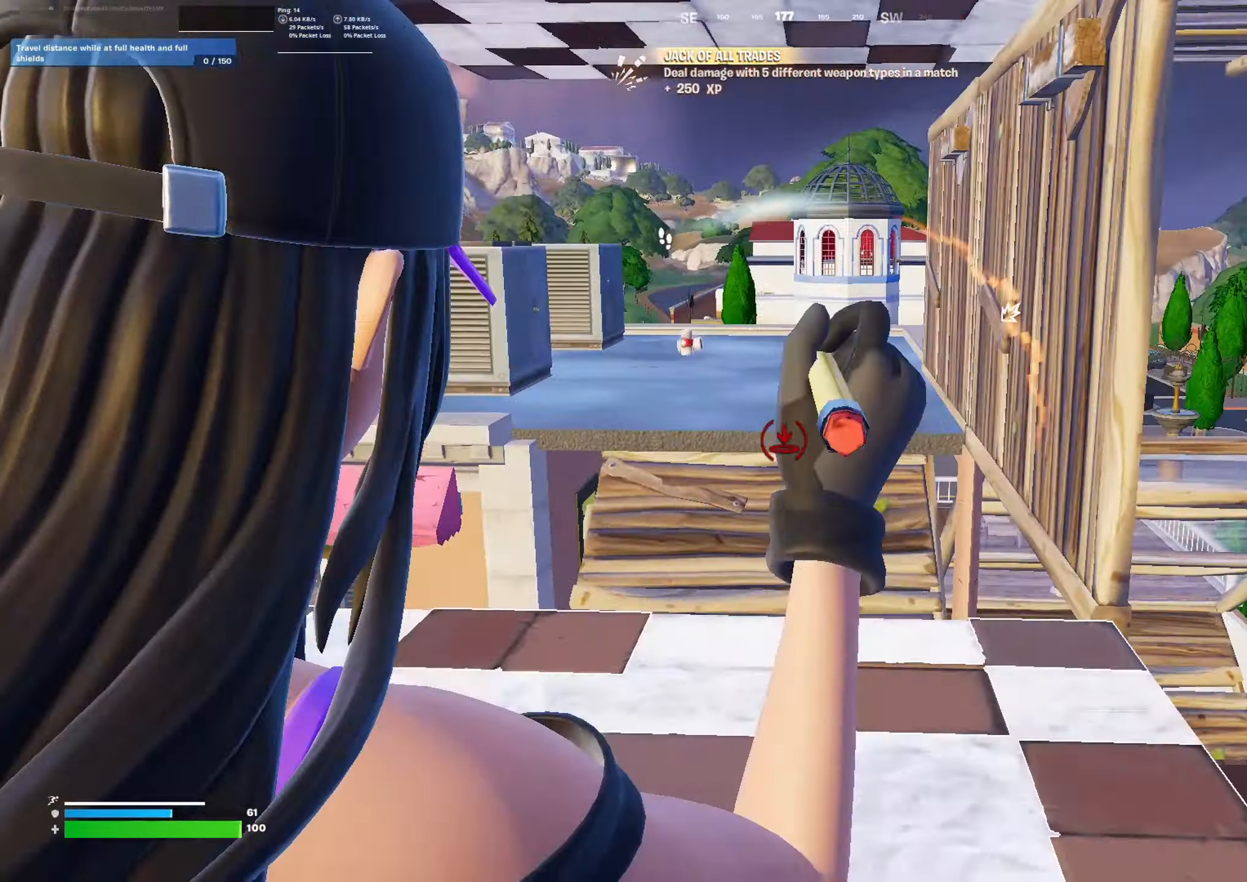
Gameplay with a controller (Xbox layout); each line is a JSON object with the inputs held at the frame after it. "events" lists button and stick changes between this image and that frame as [ms after this image, input, new state], when the widget could be followed in between.
{"buttons": [], "left_stick": "up-left", "right_stick": "center", "events": [[167, "R1", "up"], [300, "left_stick", "up-left"], [333, "B", "down"], [400, "B", "up"]]}
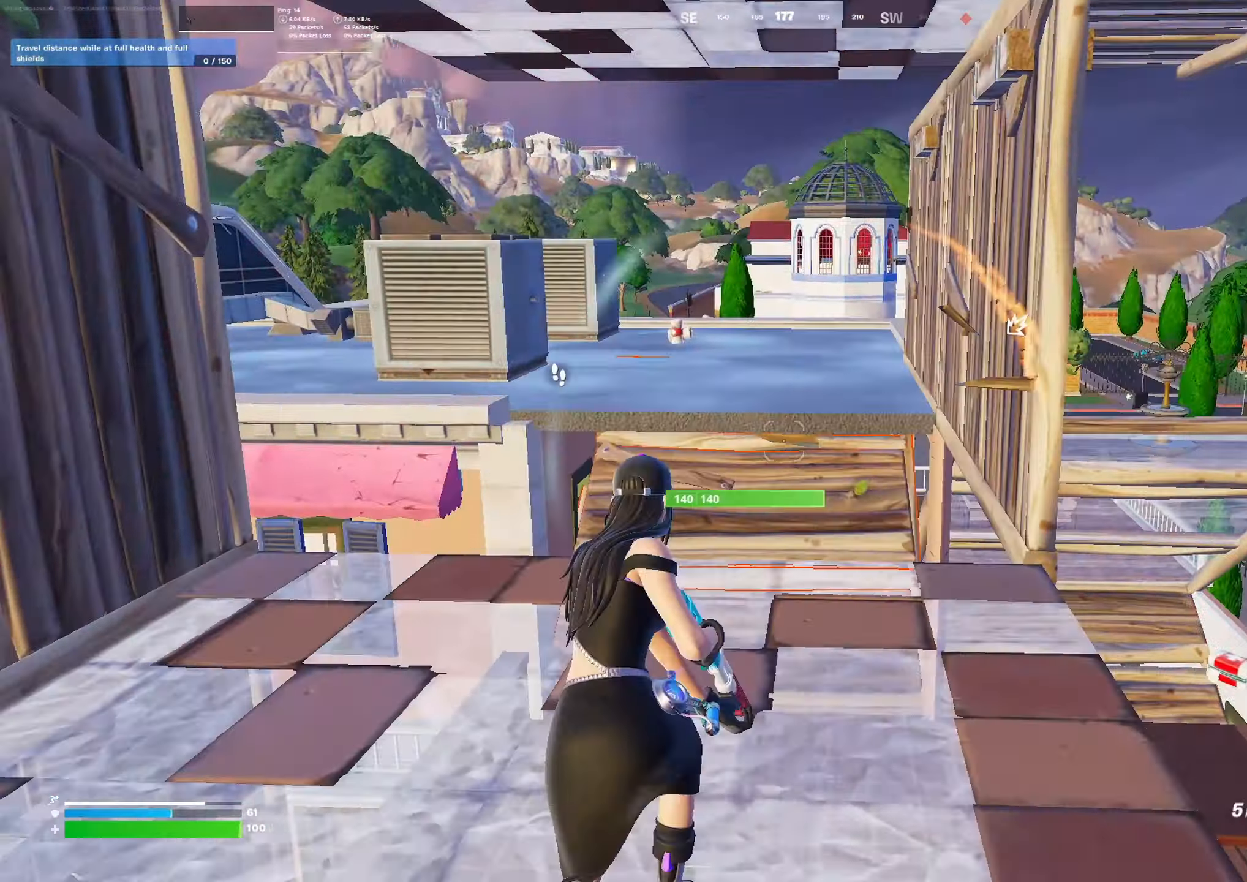
{"buttons": ["R1"], "left_stick": "up", "right_stick": "left", "events": [[33, "right_stick", "left"], [133, "left_stick", "up"], [133, "right_stick", "center"], [267, "B", "down"], [333, "B", "up"], [467, "R1", "down"], [467, "right_stick", "left"]]}
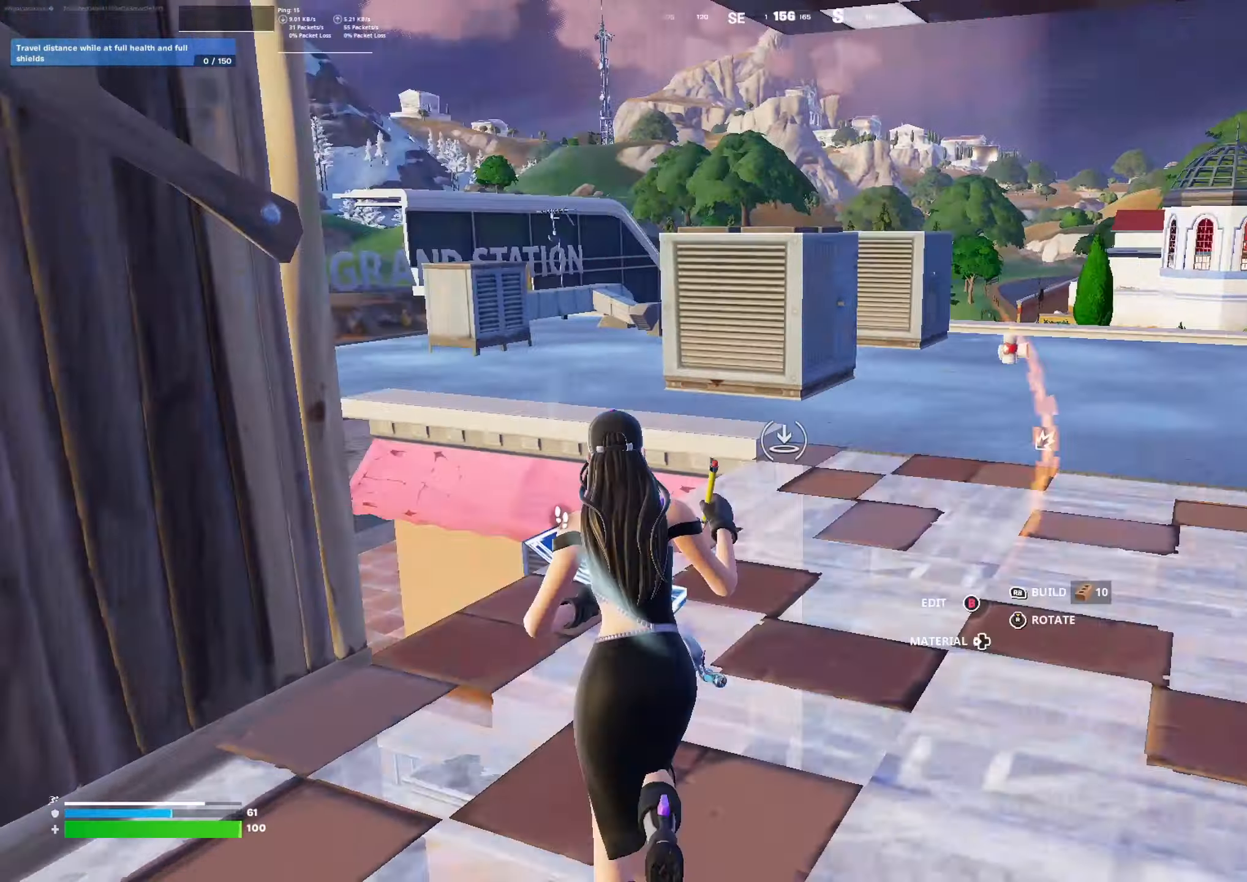
{"buttons": [], "left_stick": "up-right", "right_stick": "left", "events": [[67, "right_stick", "center"], [167, "R1", "up"], [267, "B", "down"], [333, "B", "up"], [433, "left_stick", "up-right"], [433, "right_stick", "left"]]}
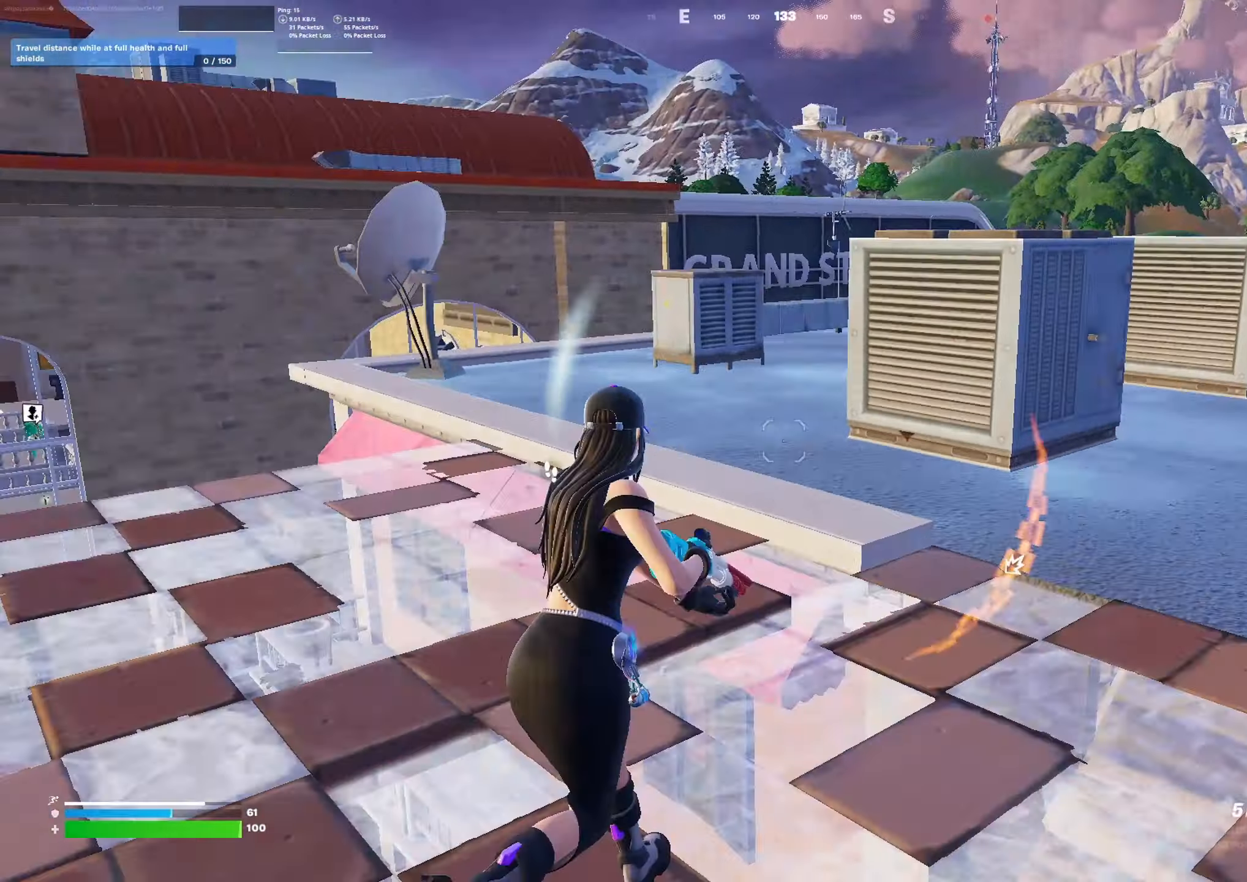
{"buttons": [], "left_stick": "down-right", "right_stick": "center", "events": [[167, "L3", "down"], [200, "right_stick", "center"], [300, "L3", "up"], [300, "right_stick", "left"], [400, "right_stick", "up-left"], [467, "left_stick", "down-right"], [500, "right_stick", "center"]]}
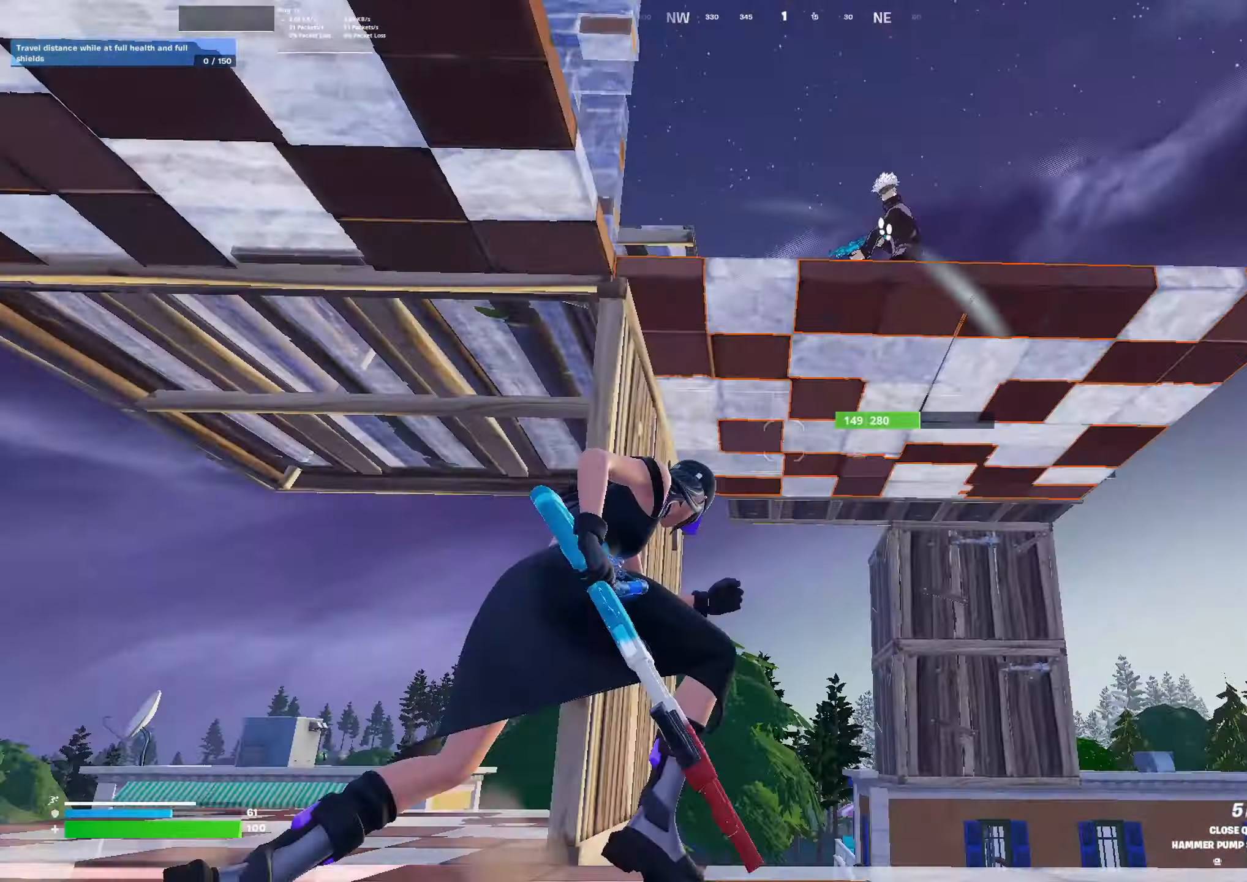
{"buttons": [], "left_stick": "right", "right_stick": "right", "events": [[67, "left_stick", "down"], [167, "A", "down"], [233, "A", "up"], [233, "left_stick", "right"], [400, "right_stick", "down-right"], [500, "right_stick", "right"]]}
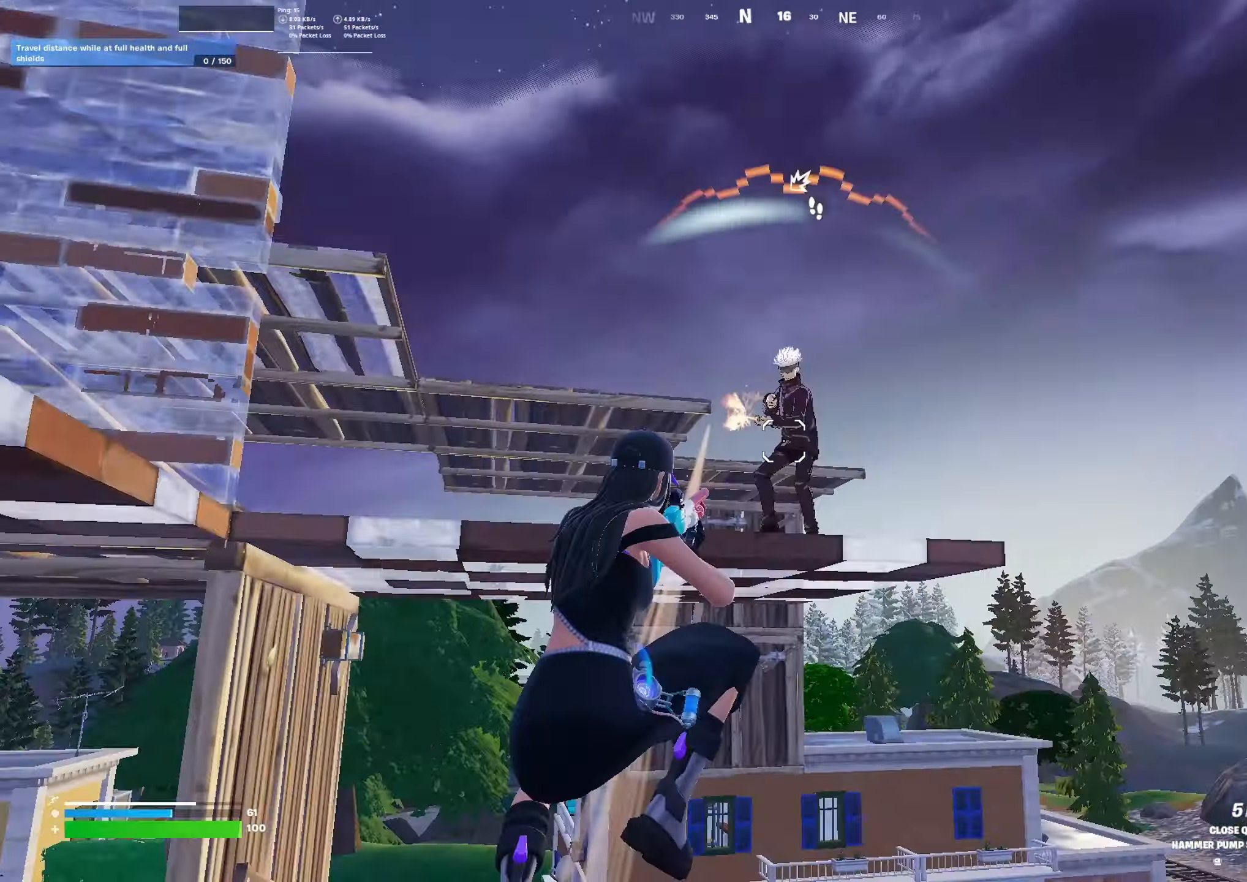
{"buttons": [], "left_stick": "down", "right_stick": "up", "events": [[100, "R2", "down"], [100, "right_stick", "up"], [133, "left_stick", "down"], [167, "L1", "down"], [200, "R2", "up"], [200, "right_stick", "left"], [233, "L1", "up"], [467, "right_stick", "up"]]}
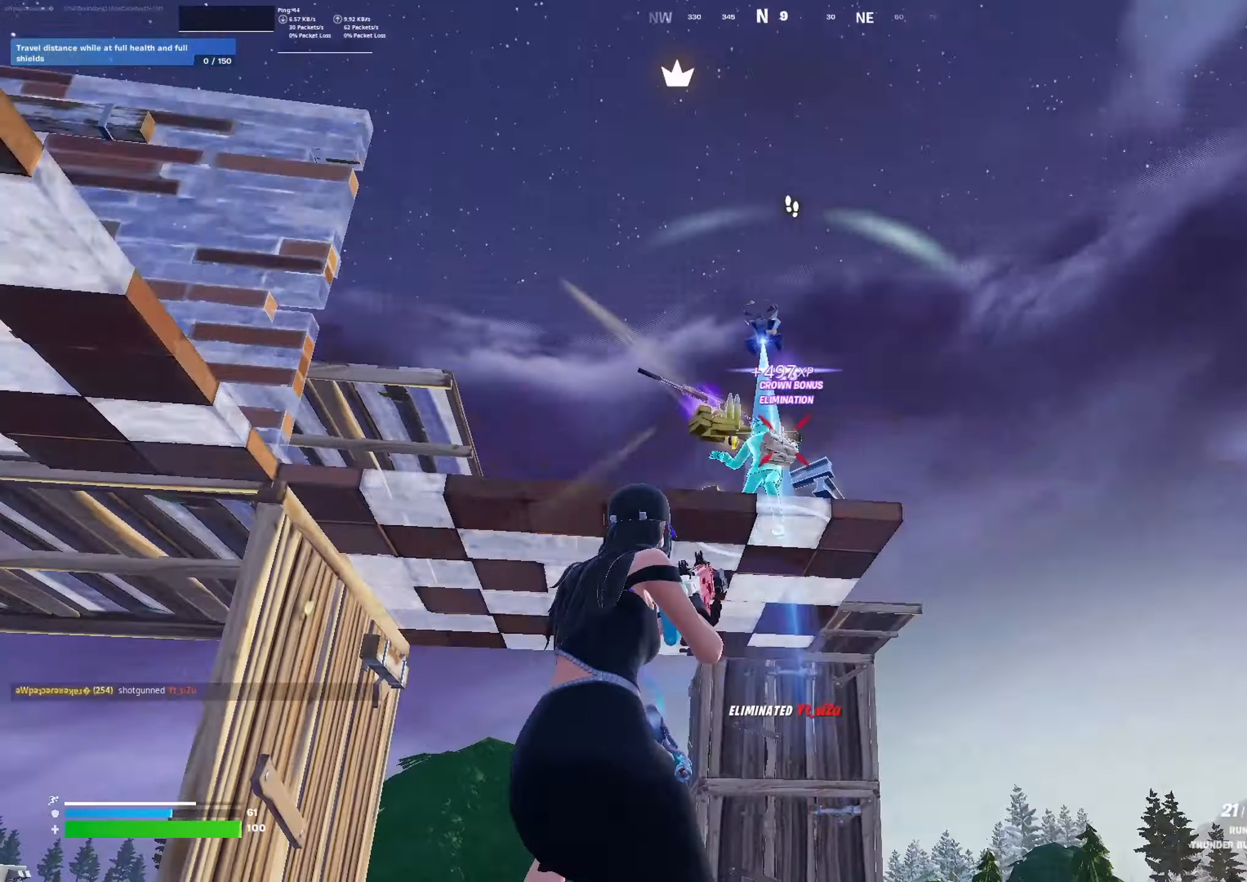
{"buttons": [], "left_stick": "up-right", "right_stick": "down-left", "events": [[100, "left_stick", "down-left"], [133, "right_stick", "down"], [200, "left_stick", "up-left"], [267, "right_stick", "left"], [300, "L3", "down"], [300, "left_stick", "up"], [367, "right_stick", "center"], [400, "L3", "up"], [467, "left_stick", "up-right"], [500, "right_stick", "down-left"]]}
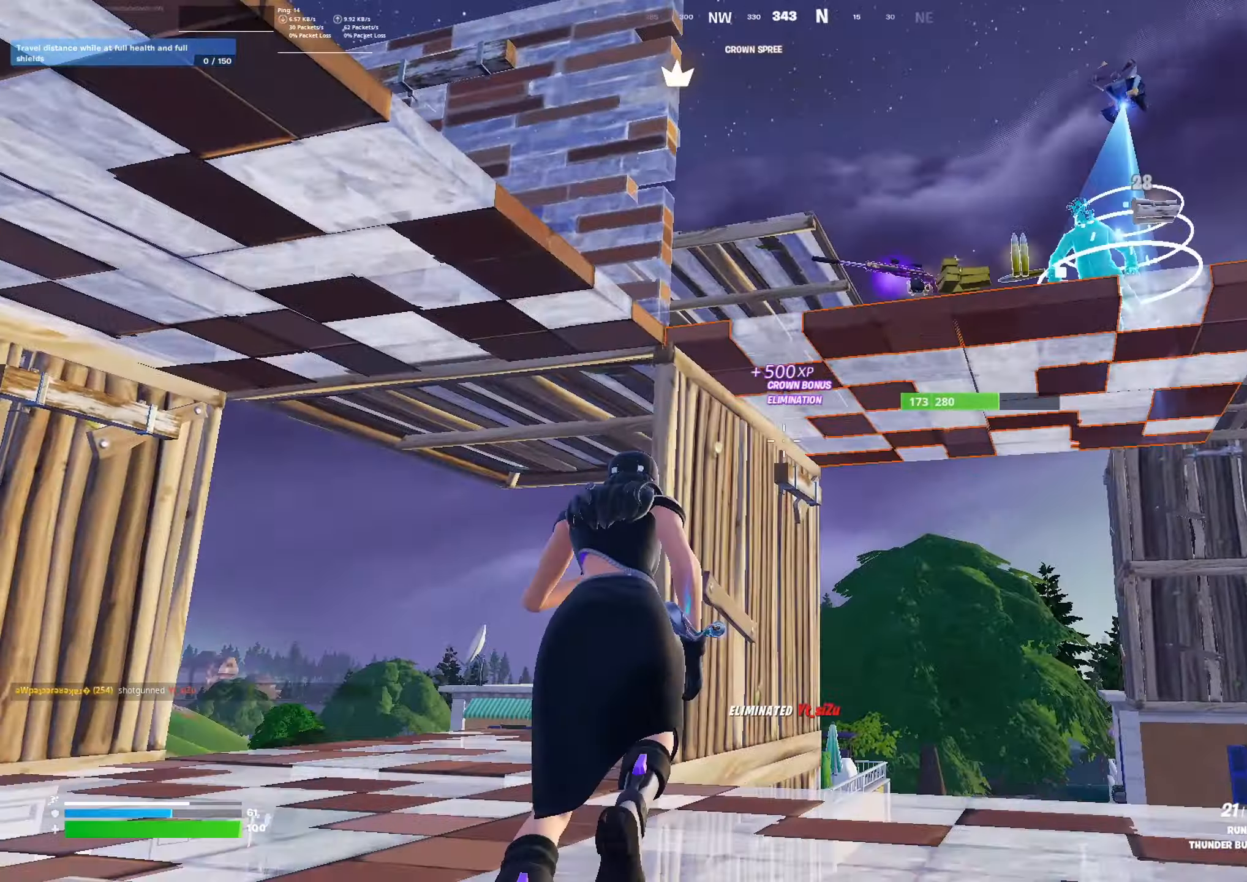
{"buttons": ["B"], "left_stick": "up-right", "right_stick": "center", "events": [[200, "left_stick", "down-right"], [267, "right_stick", "center"], [333, "A", "down"], [433, "A", "up"], [500, "B", "down"], [500, "left_stick", "up-right"]]}
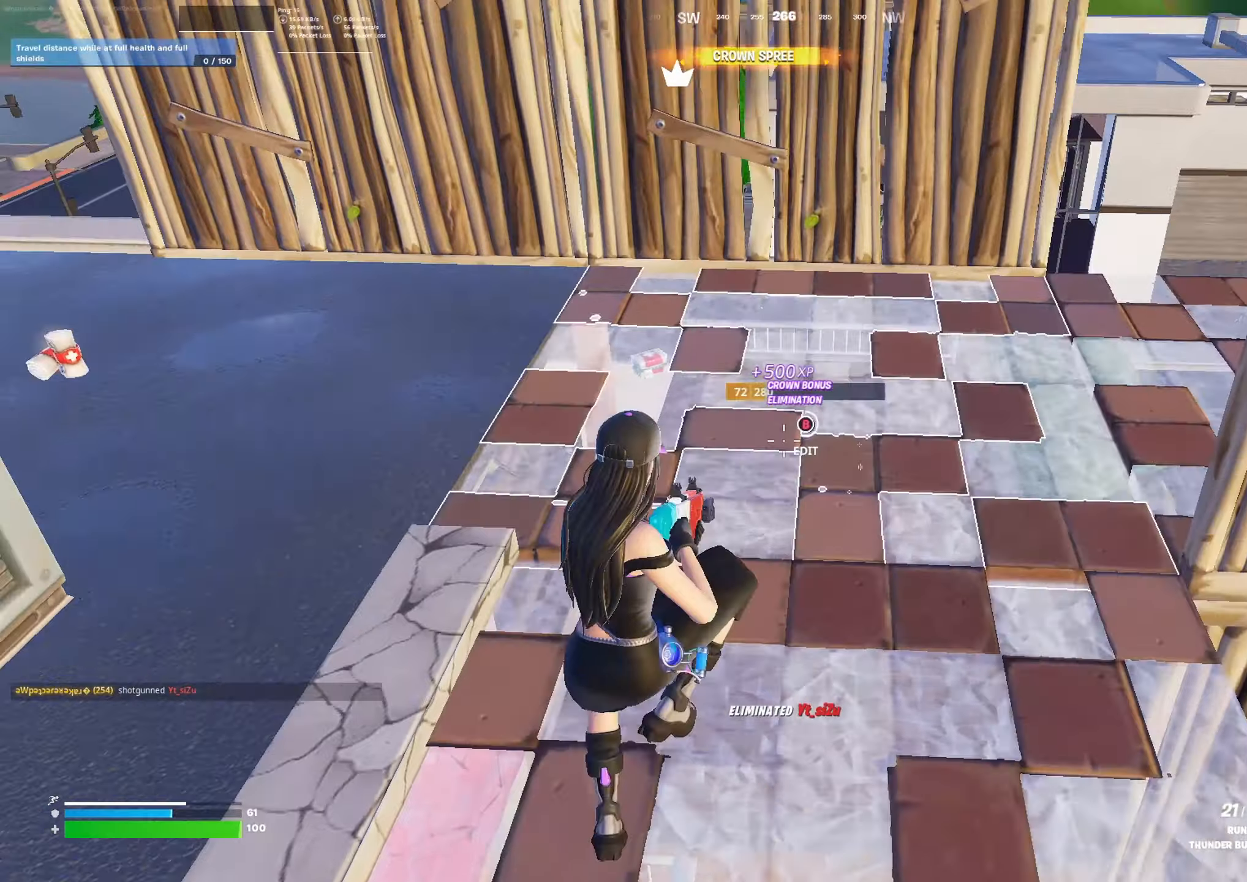
{"buttons": [], "left_stick": "up", "right_stick": "center", "events": [[66, "B", "up"], [166, "right_stick", "down"], [200, "R2", "down"], [233, "left_stick", "up"], [266, "right_stick", "up"], [300, "L2", "down"], [300, "R2", "up"], [333, "right_stick", "center"], [400, "B", "down"], [400, "L2", "up"], [466, "B", "up"]]}
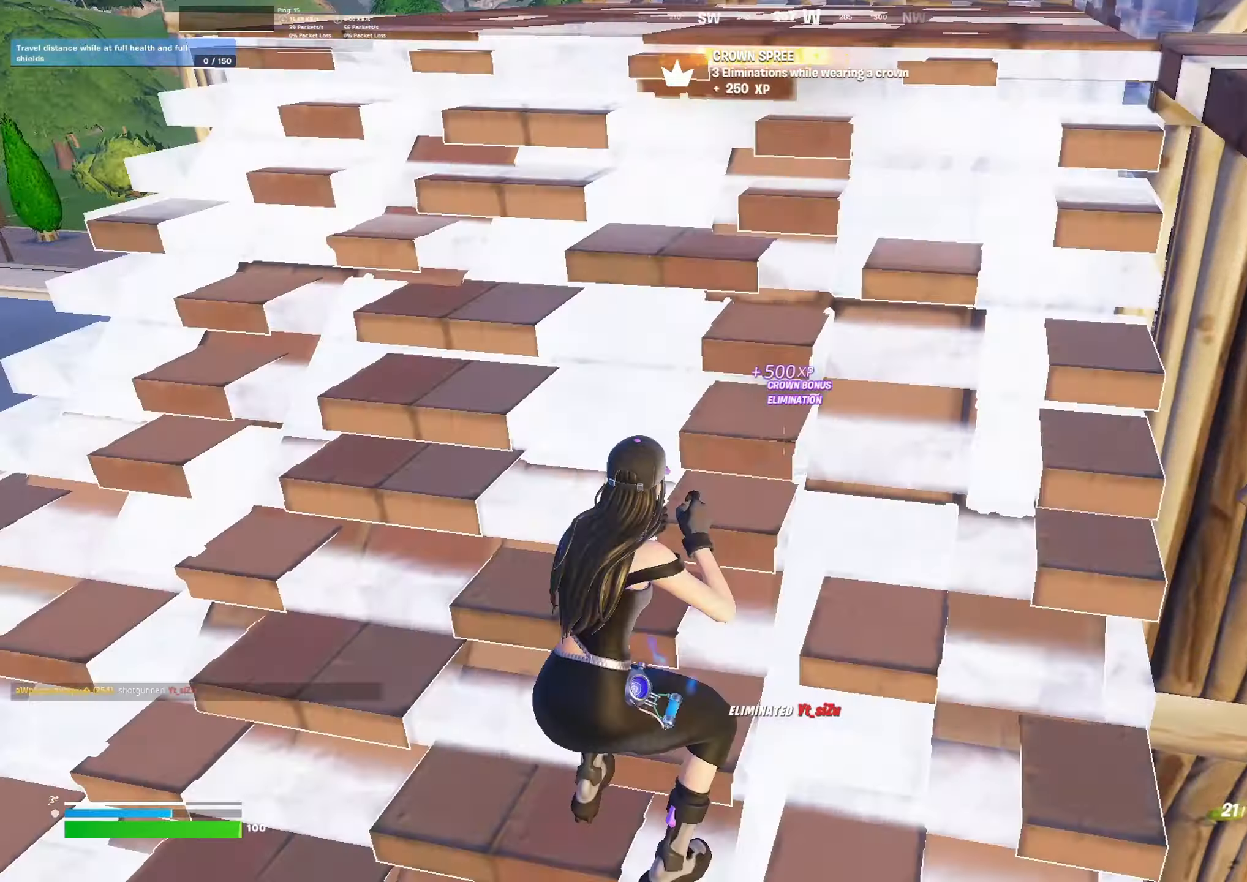
{"buttons": [], "left_stick": "up", "right_stick": "left", "events": [[300, "R1", "down"], [333, "R1", "up"], [366, "right_stick", "left"]]}
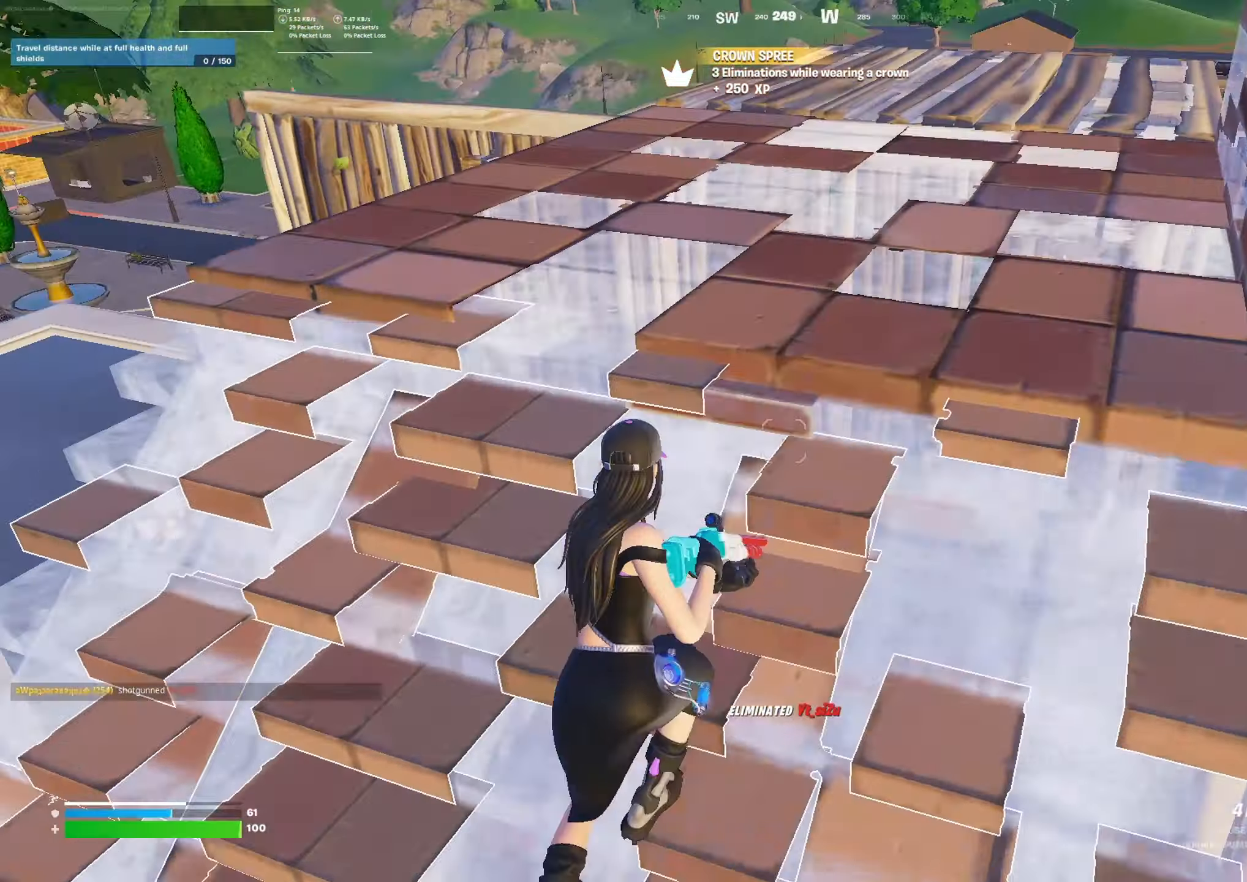
{"buttons": [], "left_stick": "up-right", "right_stick": "center", "events": [[100, "R1", "down"], [133, "right_stick", "center"], [166, "R1", "up"], [366, "left_stick", "up-right"]]}
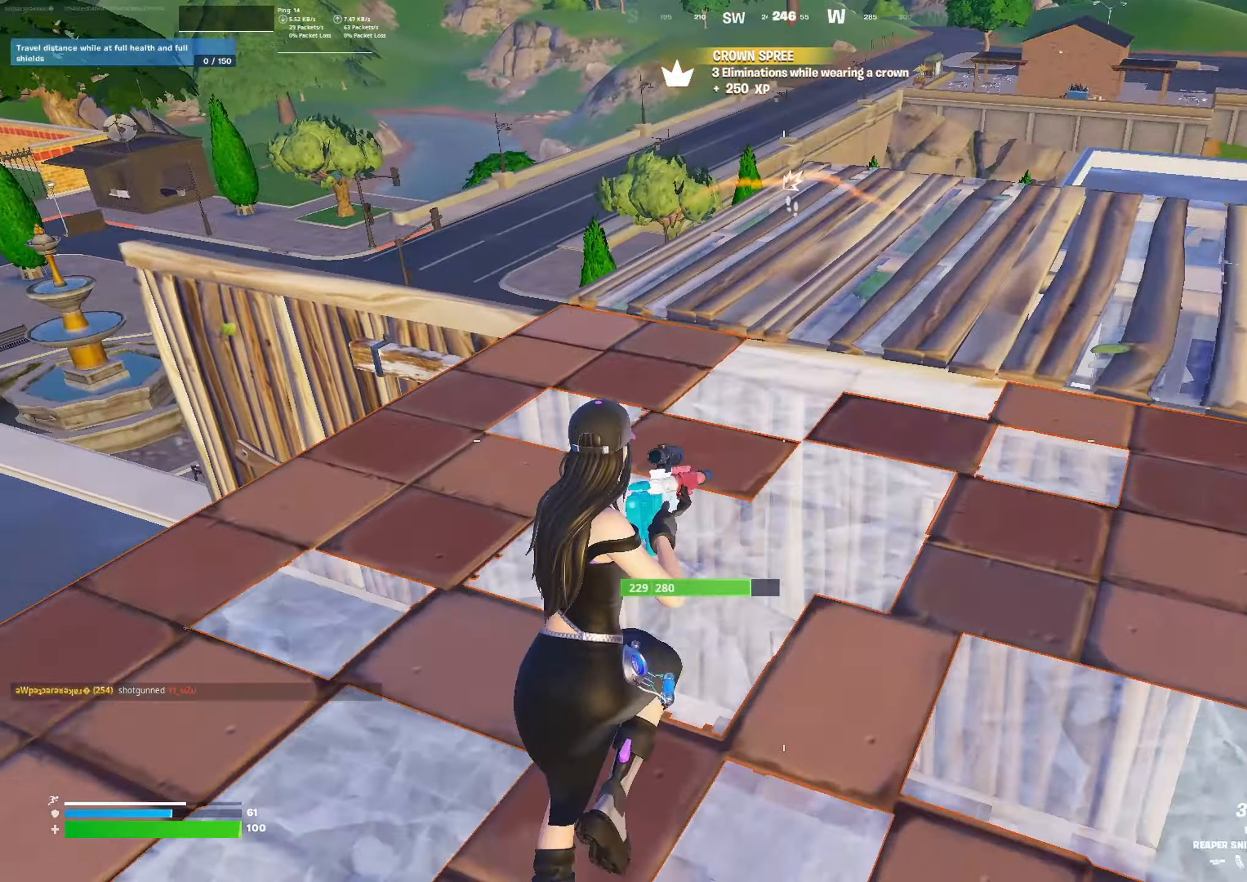
{"buttons": [], "left_stick": "up-right", "right_stick": "center", "events": [[133, "right_stick", "down"], [200, "L3", "down"], [300, "L3", "up"], [300, "left_stick", "up"], [300, "right_stick", "center"], [433, "left_stick", "up-right"]]}
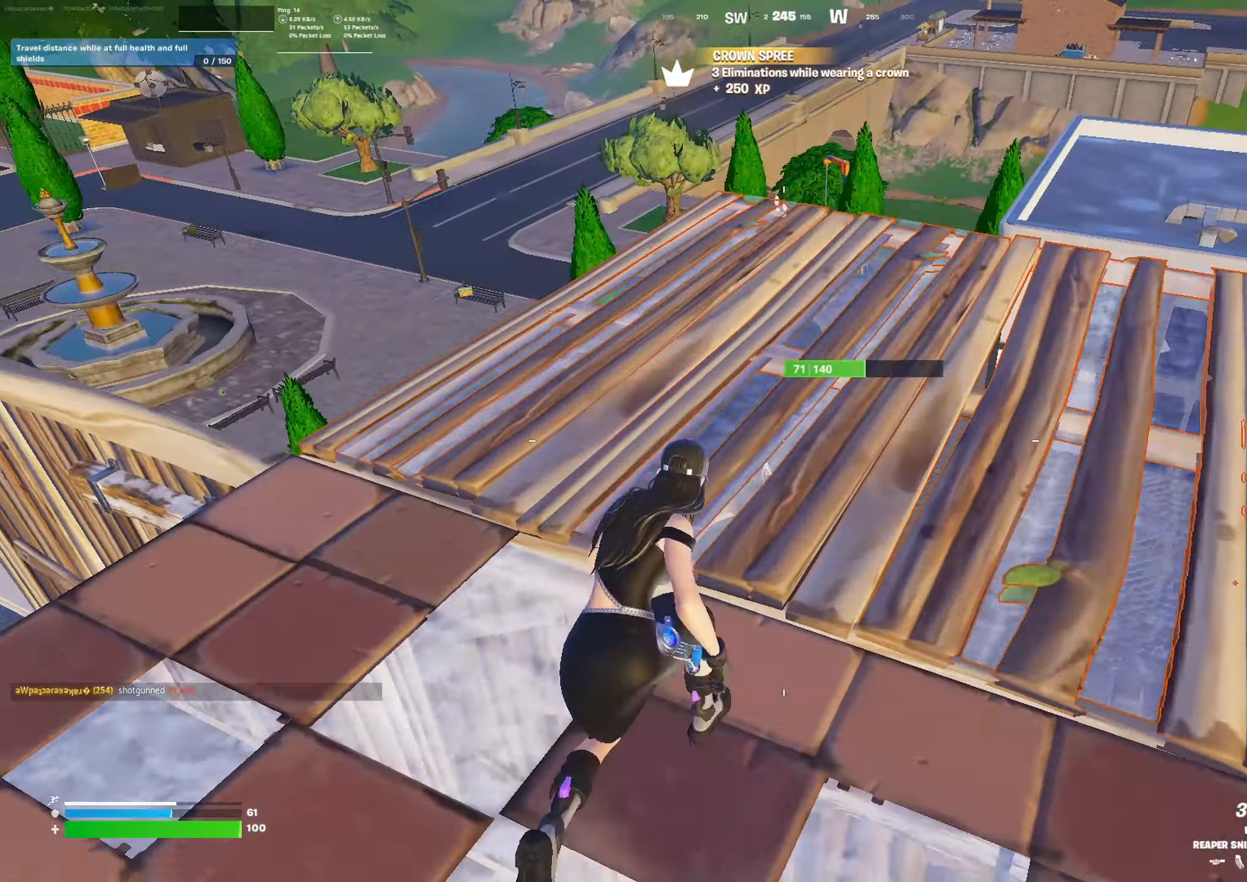
{"buttons": [], "left_stick": "right", "right_stick": "center", "events": [[300, "right_stick", "up"], [333, "left_stick", "right"], [466, "right_stick", "center"]]}
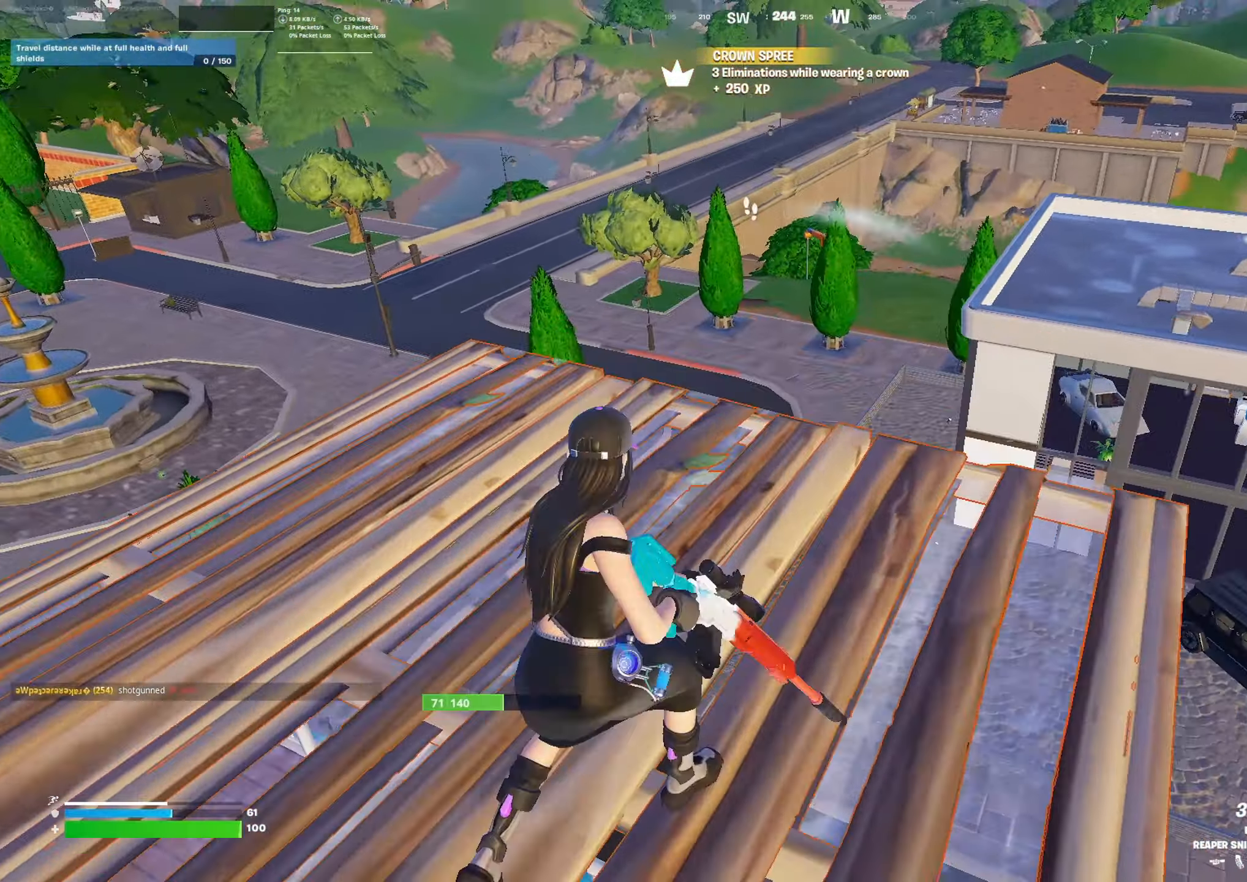
{"buttons": [], "left_stick": "up-right", "right_stick": "center", "events": [[66, "left_stick", "up"], [133, "left_stick", "up-left"], [166, "right_stick", "down-left"], [400, "left_stick", "up-right"], [466, "right_stick", "center"]]}
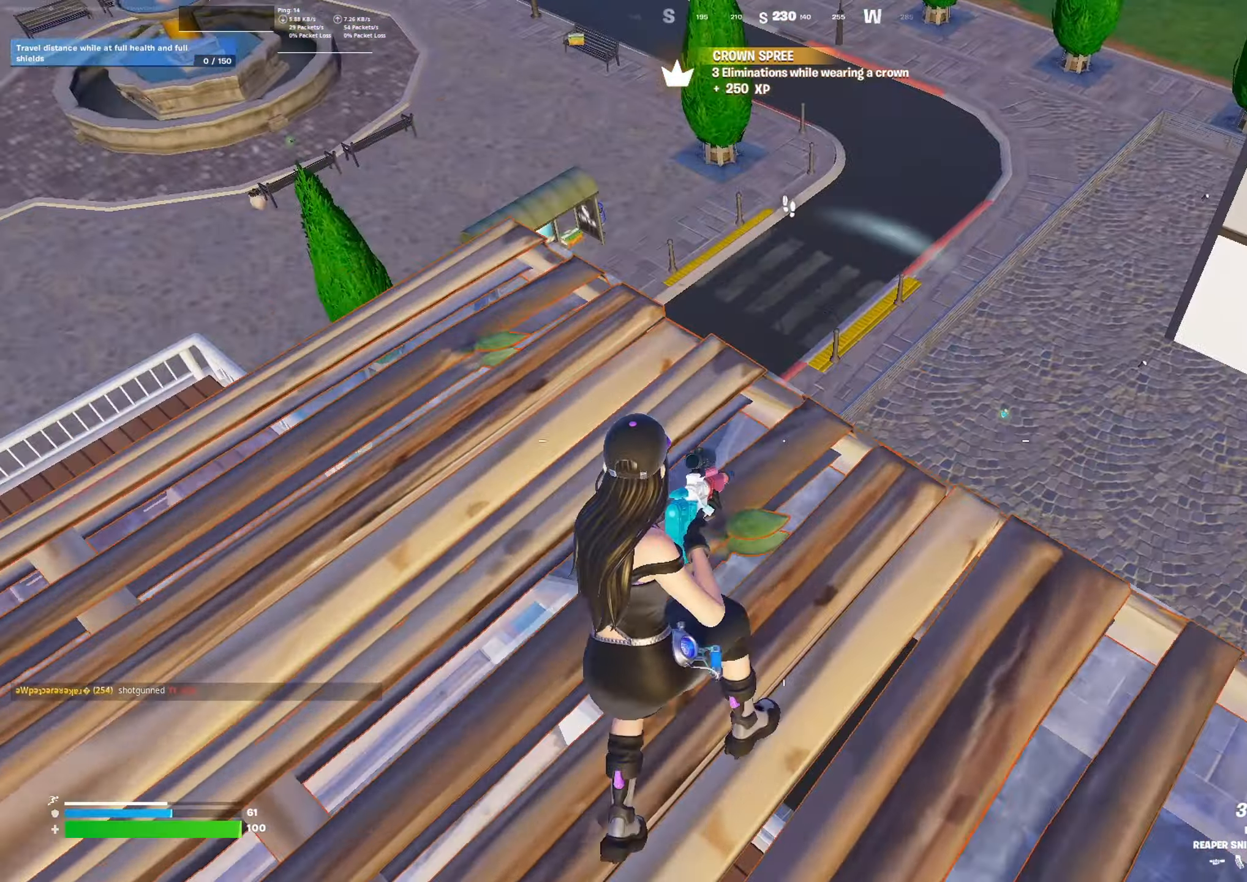
{"buttons": [], "left_stick": "up", "right_stick": "center", "events": [[233, "right_stick", "down-left"], [266, "left_stick", "down-left"], [366, "right_stick", "center"], [466, "left_stick", "up"]]}
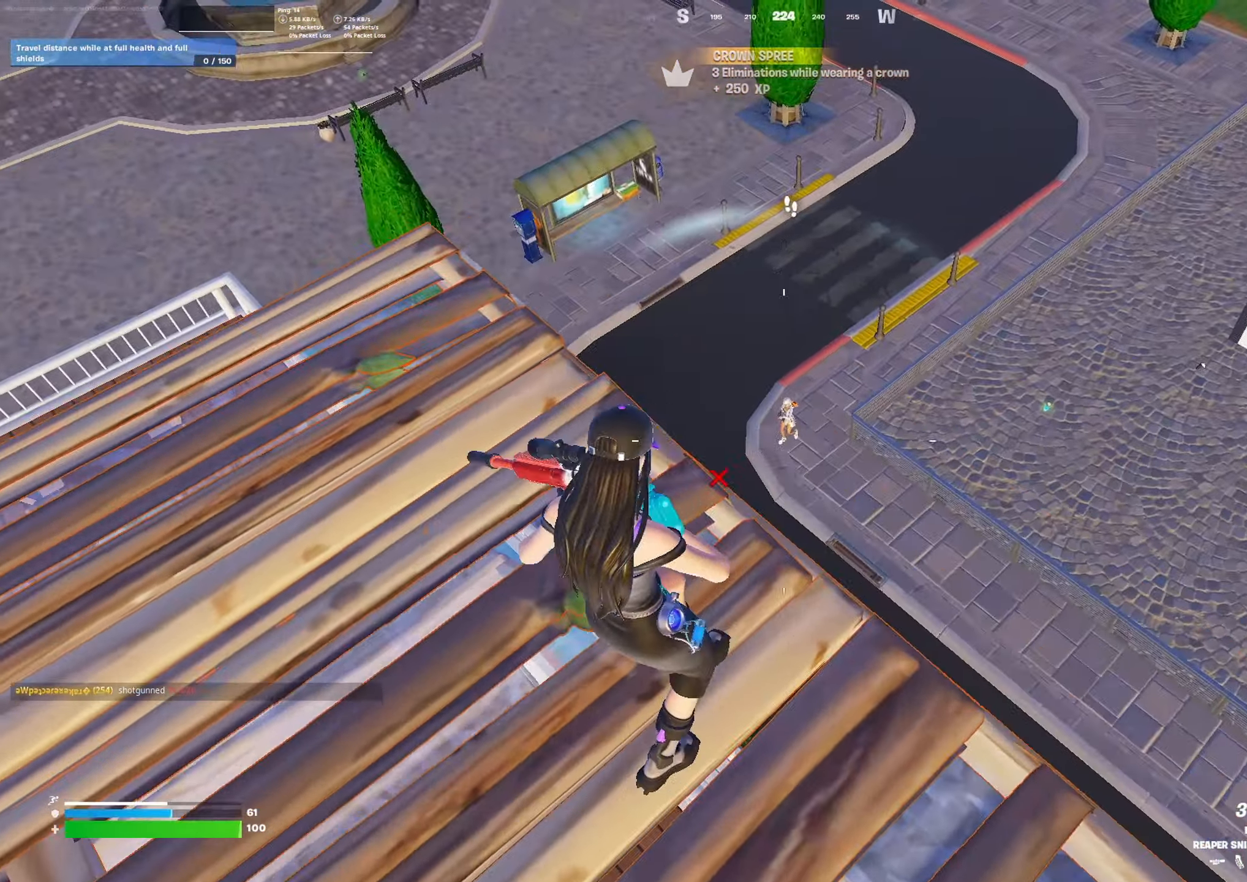
{"buttons": ["L2", "R2"], "left_stick": "up-left", "right_stick": "center", "events": [[66, "L2", "down"], [233, "right_stick", "down-left"], [300, "right_stick", "left"], [333, "left_stick", "up-left"], [433, "R2", "down"], [500, "right_stick", "center"]]}
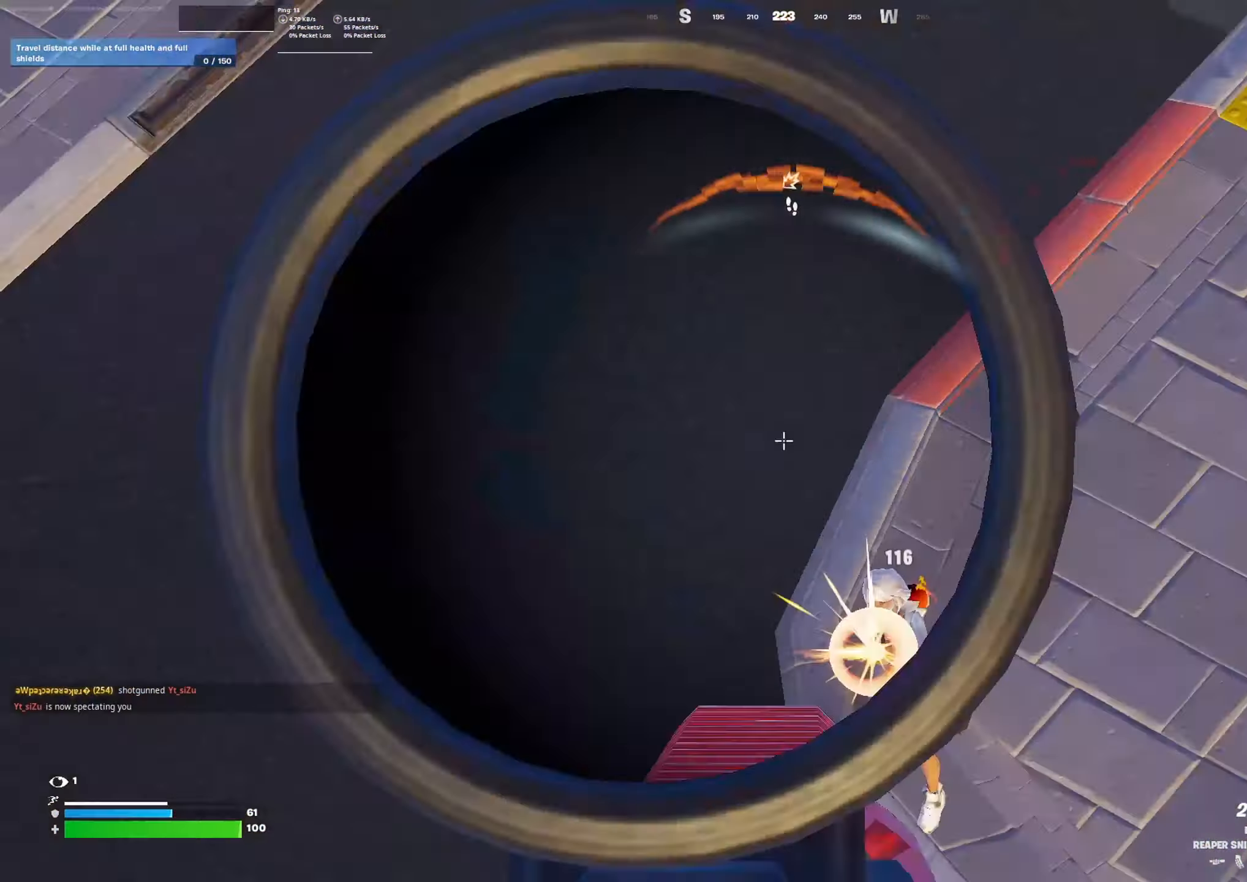
{"buttons": [], "left_stick": "down-left", "right_stick": "left", "events": [[33, "L2", "up"], [66, "R2", "up"], [100, "left_stick", "left"], [200, "L1", "down"], [233, "left_stick", "down-left"], [266, "L1", "up"], [400, "right_stick", "left"]]}
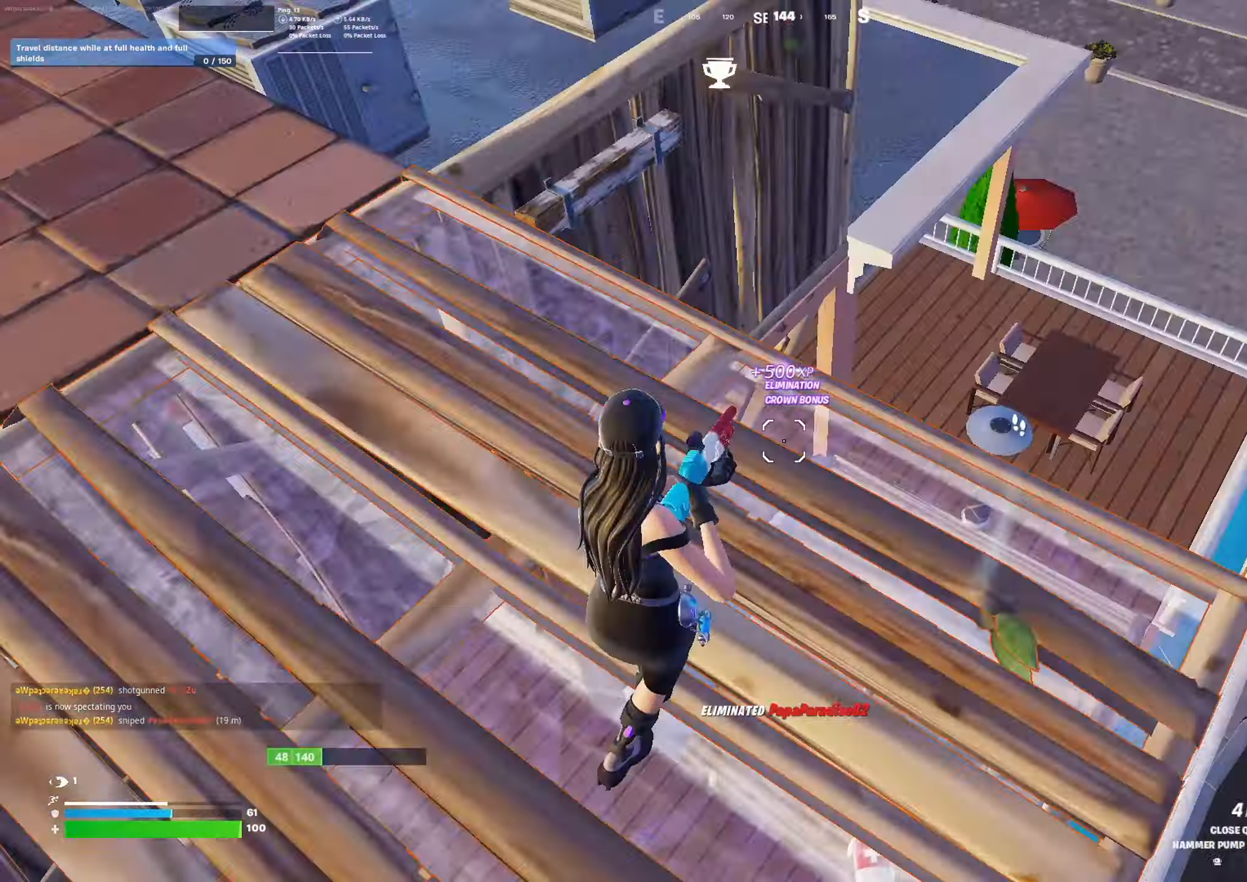
{"buttons": [], "left_stick": "up", "right_stick": "center", "events": [[133, "left_stick", "up"], [166, "right_stick", "center"], [300, "R1", "down"], [366, "R1", "up"], [366, "right_stick", "left"], [500, "right_stick", "center"]]}
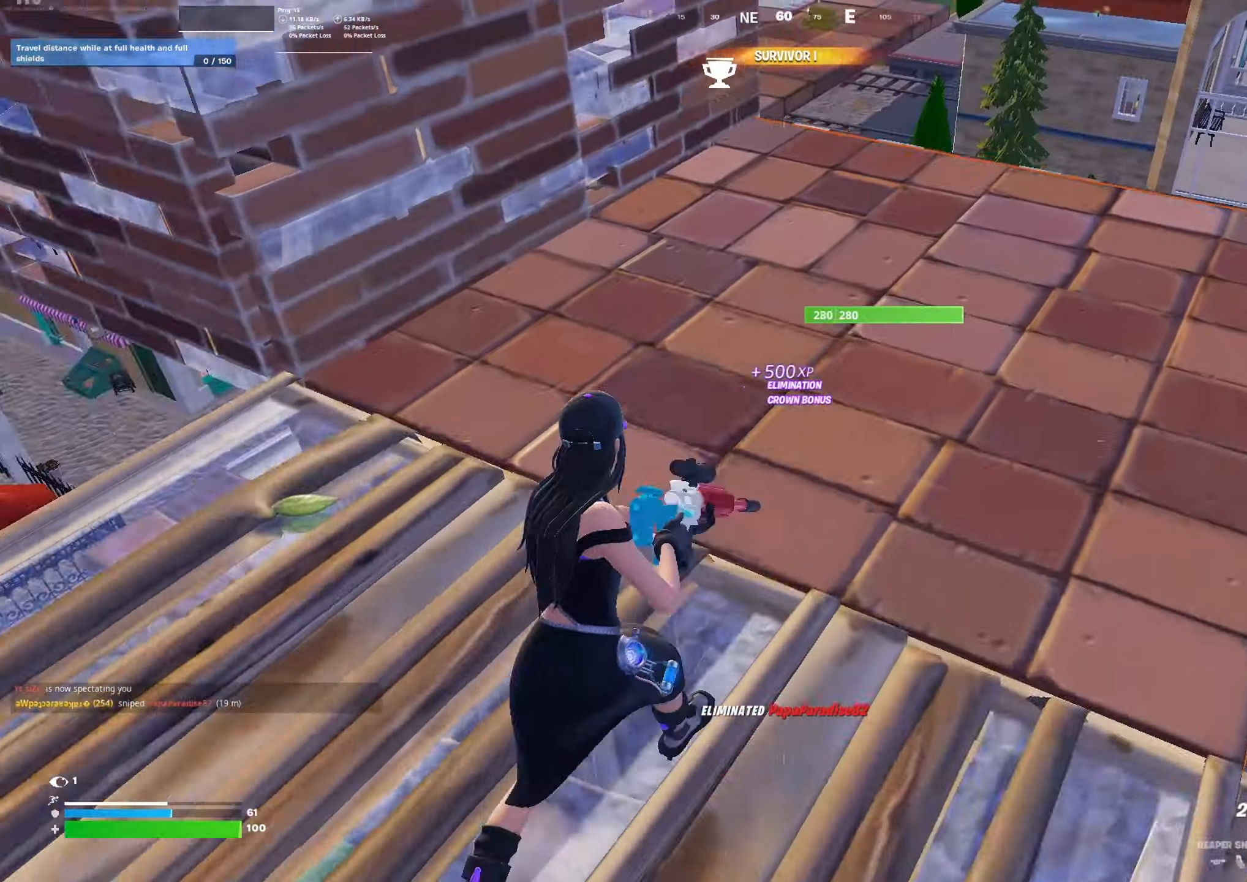
{"buttons": [], "left_stick": "up", "right_stick": "center", "events": [[200, "A", "down"], [234, "A", "up"], [334, "X", "down"], [400, "X", "up"]]}
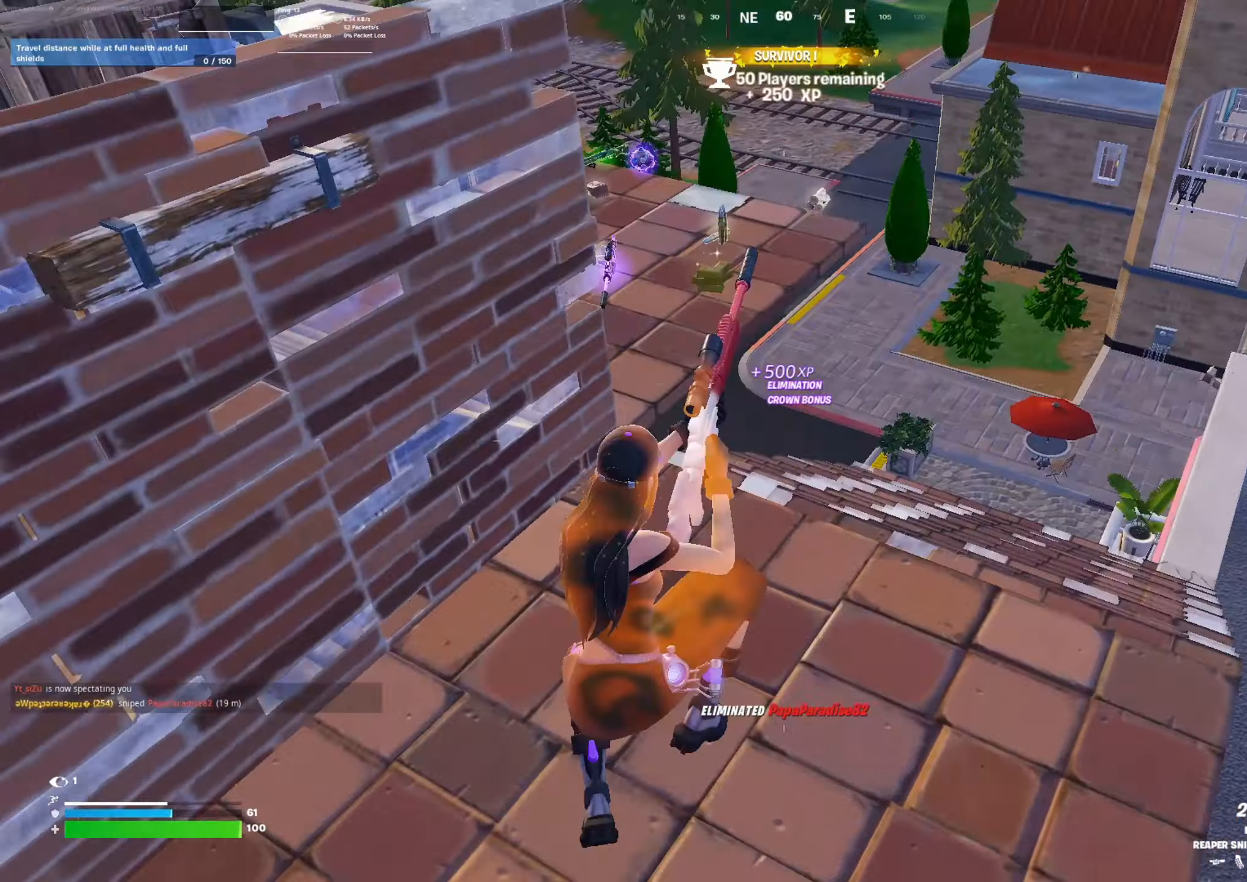
{"buttons": [], "left_stick": "up-left", "right_stick": "center", "events": [[134, "right_stick", "left"], [234, "left_stick", "up-left"], [234, "right_stick", "center"]]}
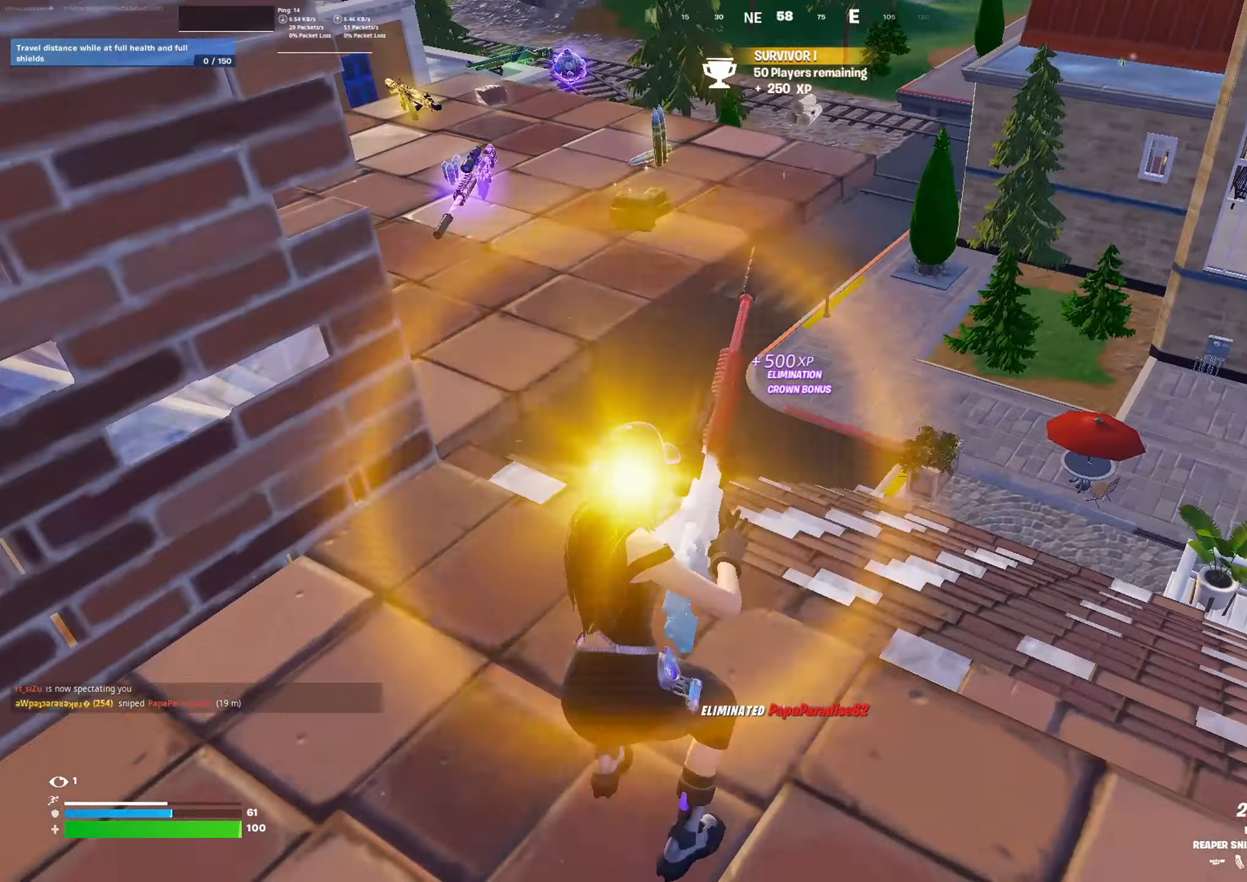
{"buttons": ["A"], "left_stick": "up-left", "right_stick": "center", "events": [[34, "right_stick", "up"], [200, "right_stick", "left"], [267, "left_stick", "up"], [300, "right_stick", "center"], [434, "A", "down"], [467, "left_stick", "up-left"]]}
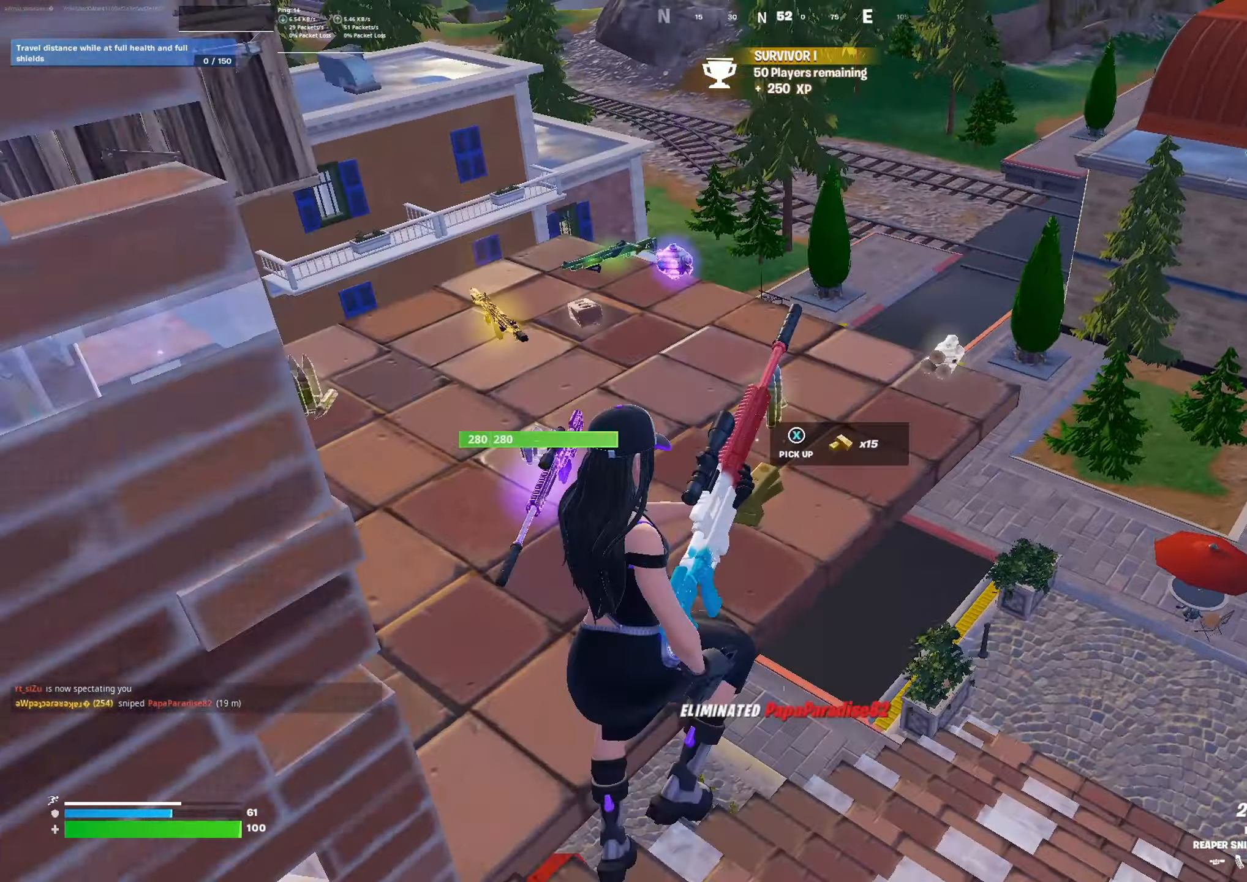
{"buttons": [], "left_stick": "down", "right_stick": "center", "events": [[34, "A", "up"], [134, "left_stick", "center"], [134, "right_stick", "down"], [234, "left_stick", "down-right"], [367, "left_stick", "down"], [400, "right_stick", "center"]]}
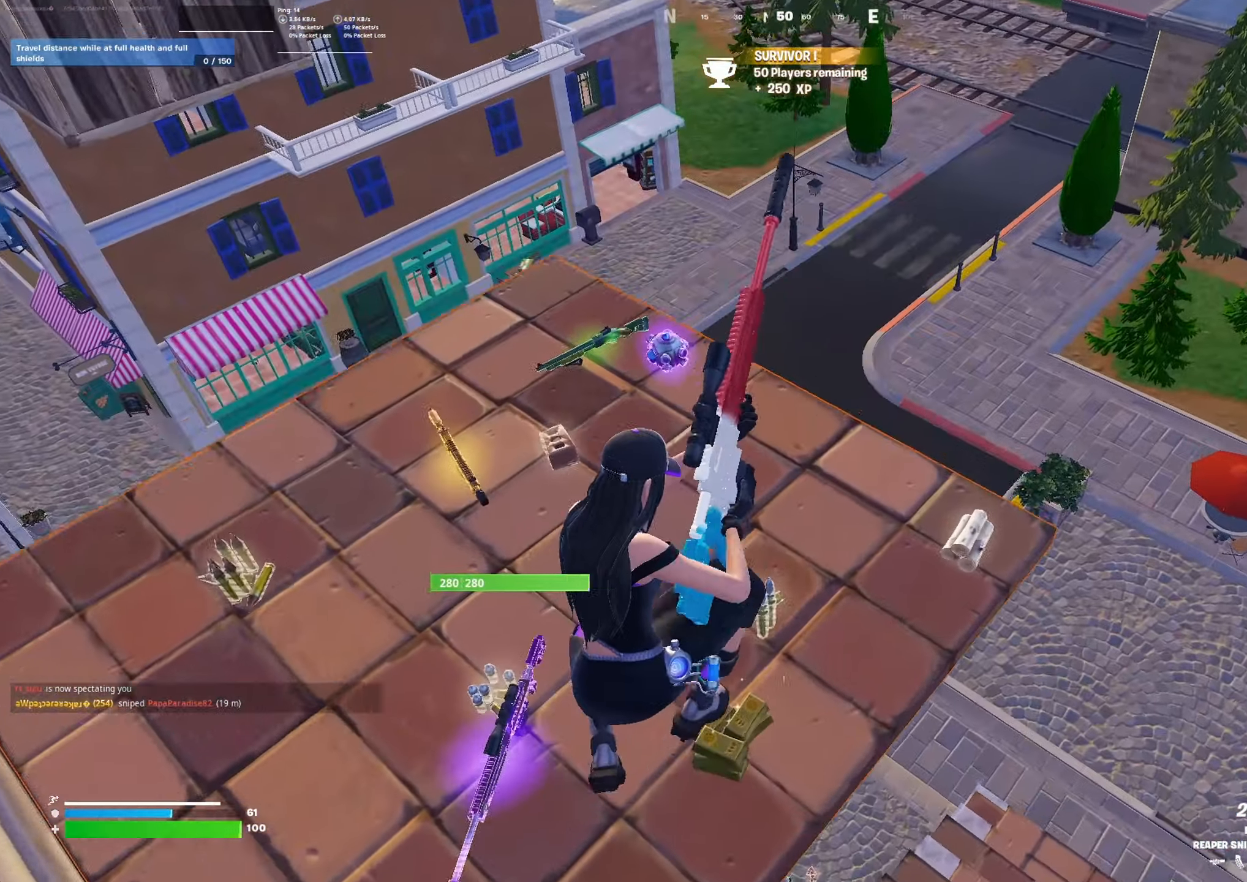
{"buttons": [], "left_stick": "up-right", "right_stick": "center", "events": [[167, "right_stick", "left"], [200, "left_stick", "up-right"], [334, "right_stick", "center"]]}
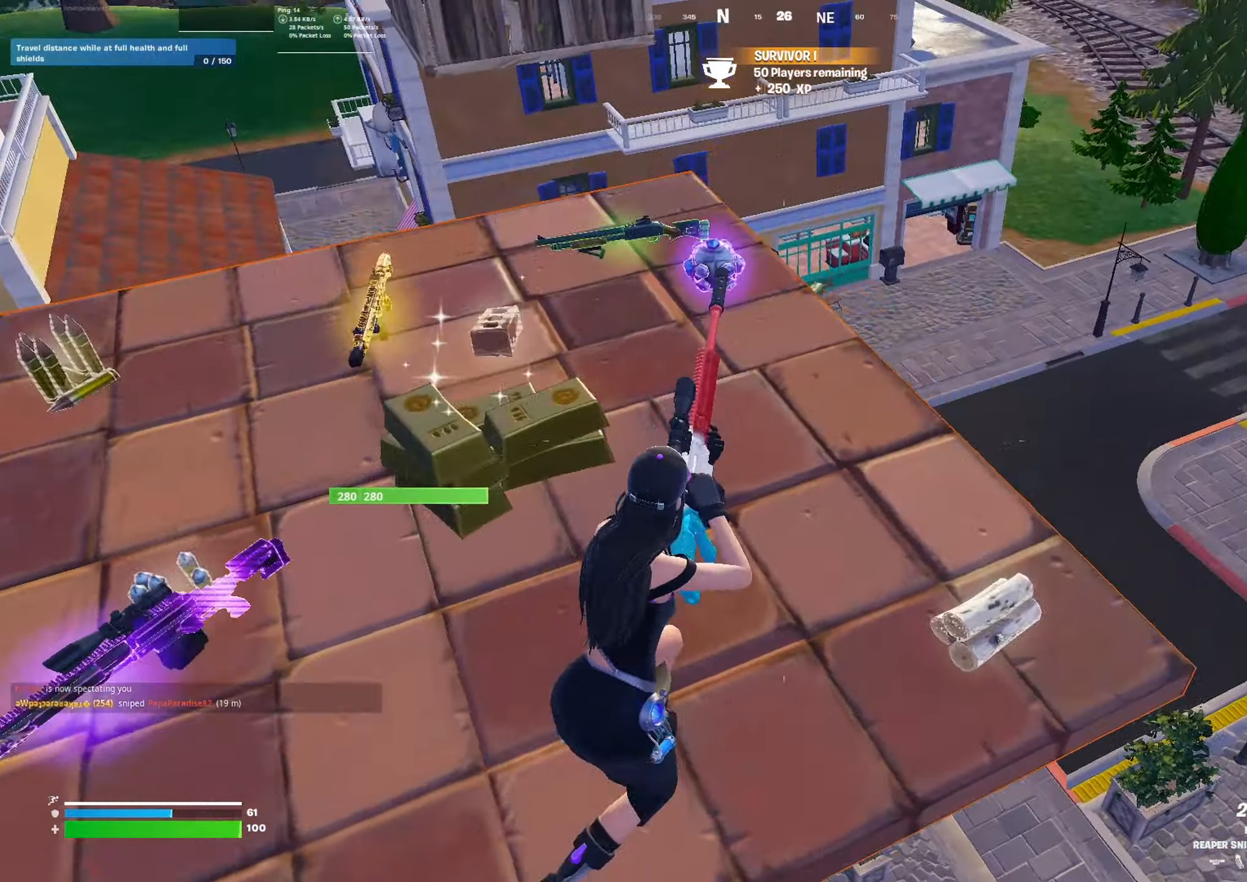
{"buttons": [], "left_stick": "up-right", "right_stick": "center", "events": [[67, "left_stick", "right"], [67, "right_stick", "left"], [234, "right_stick", "center"], [334, "left_stick", "up-right"]]}
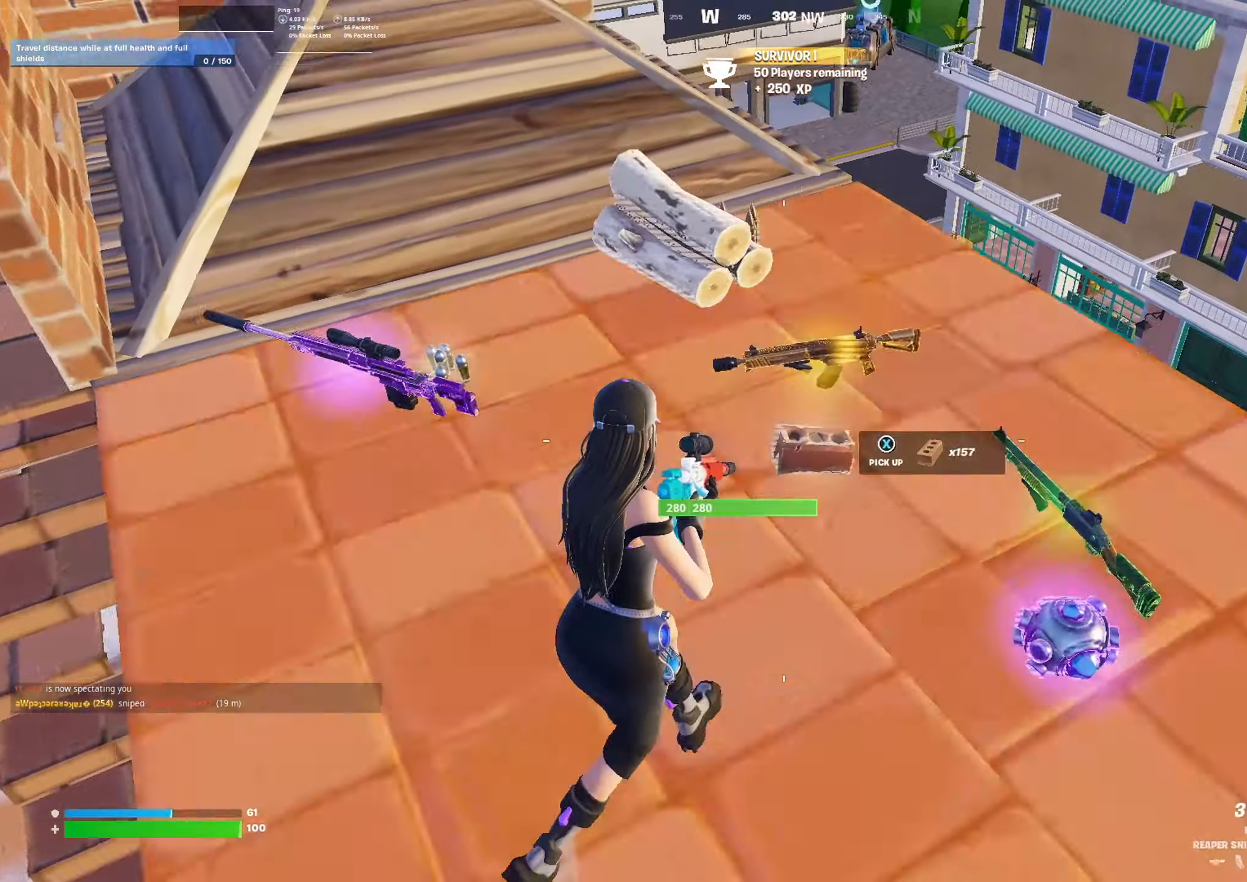
{"buttons": ["L1"], "left_stick": "up-left", "right_stick": "down-right", "events": [[200, "L3", "down"], [334, "L3", "up"], [334, "left_stick", "up-left"], [400, "right_stick", "down-right"], [467, "L1", "down"]]}
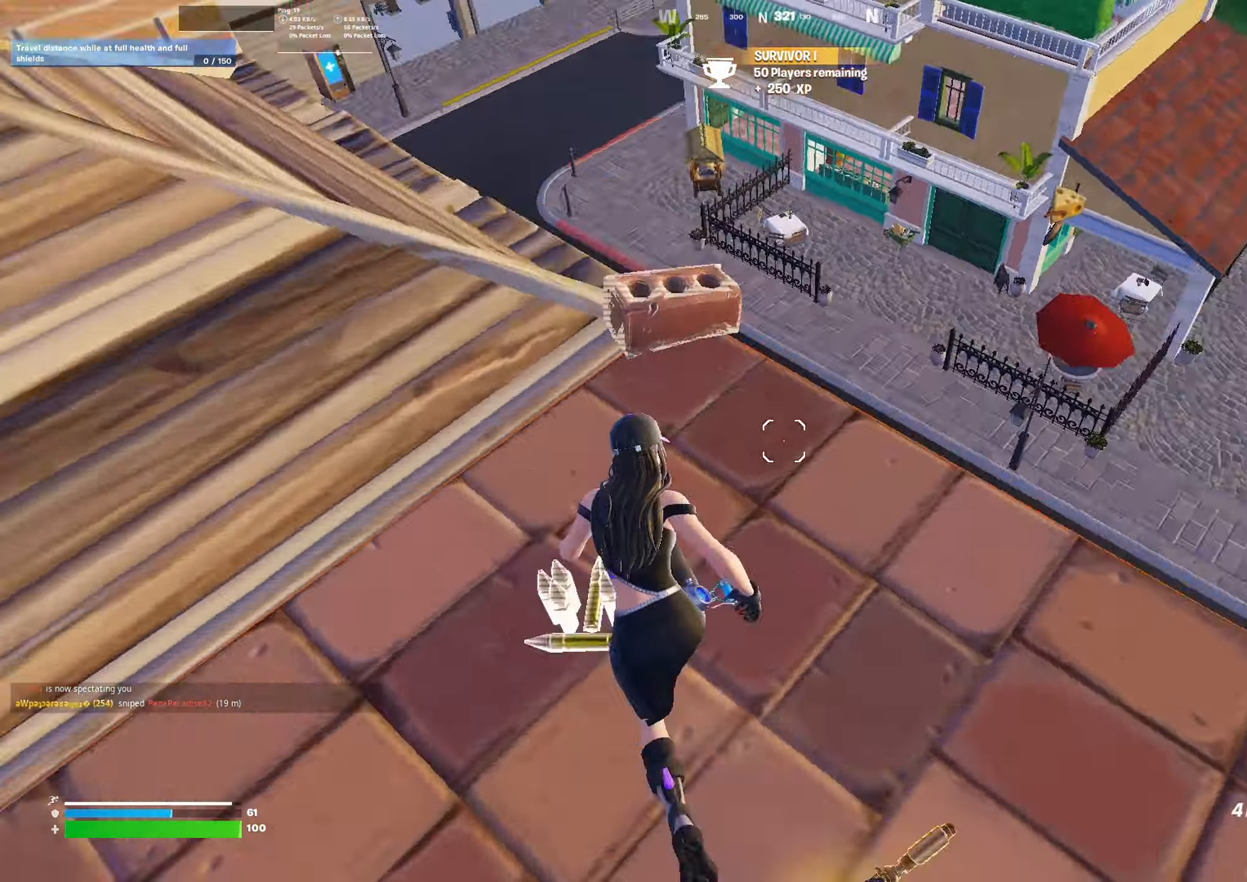
{"buttons": [], "left_stick": "up-right", "right_stick": "center", "events": [[67, "L1", "up"], [67, "right_stick", "right"], [134, "left_stick", "down-left"], [167, "right_stick", "up-right"], [200, "L1", "down"], [267, "left_stick", "down-right"], [300, "L1", "up"], [334, "right_stick", "center"], [367, "left_stick", "up-right"]]}
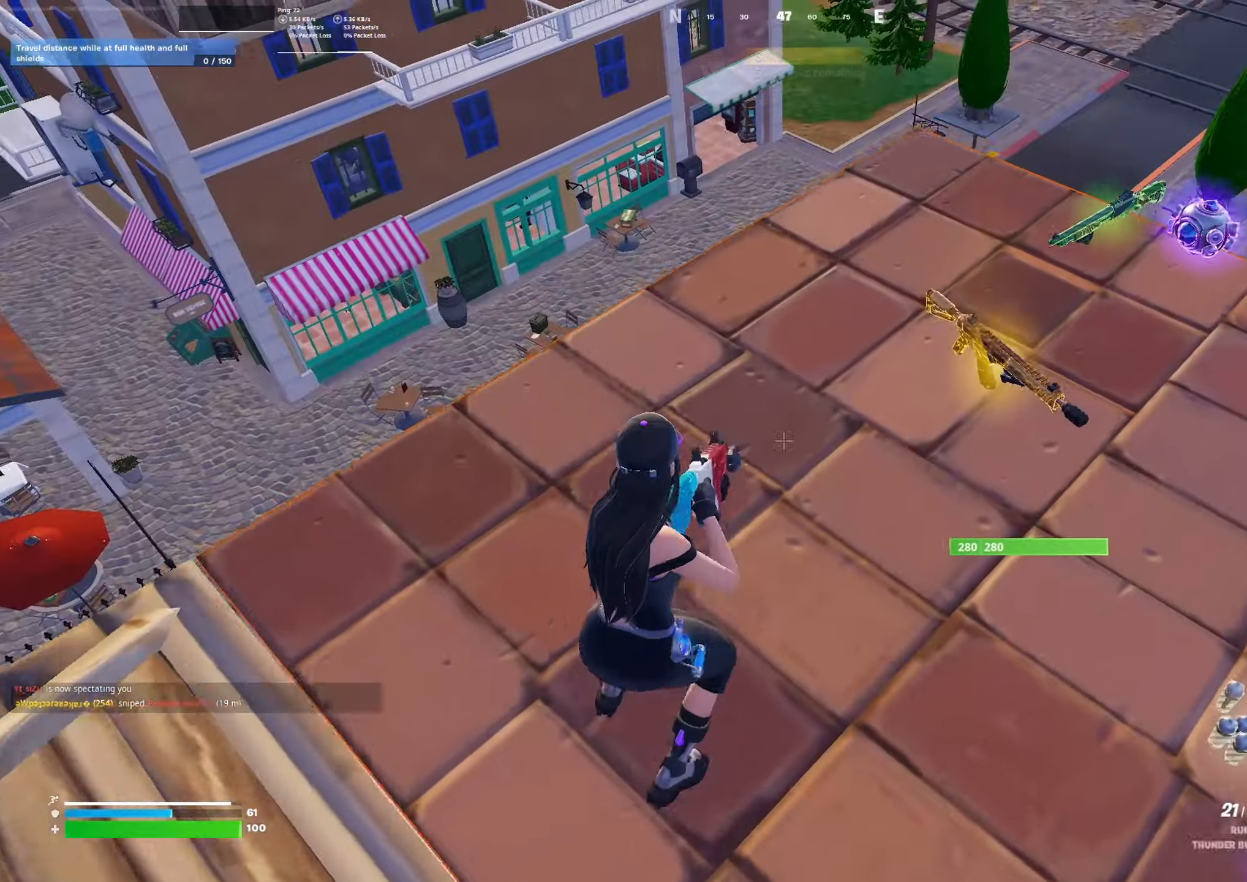
{"buttons": ["X"], "left_stick": "up-right", "right_stick": "center", "events": [[134, "left_stick", "right"], [234, "X", "down"], [267, "left_stick", "center"], [334, "left_stick", "left"], [434, "left_stick", "up-right"]]}
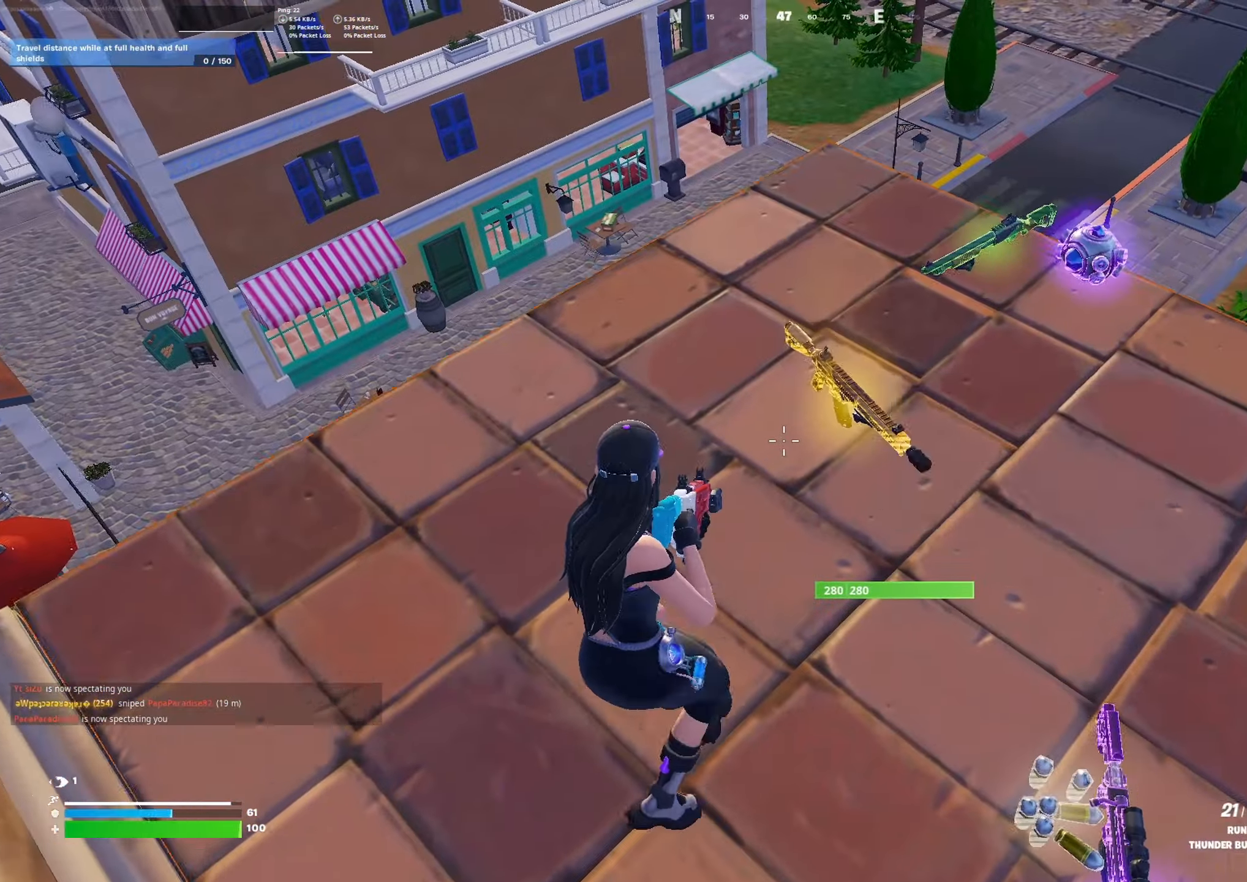
{"buttons": [], "left_stick": "right", "right_stick": "center", "events": [[67, "X", "up"], [67, "left_stick", "right"], [267, "right_stick", "down-right"], [367, "right_stick", "center"]]}